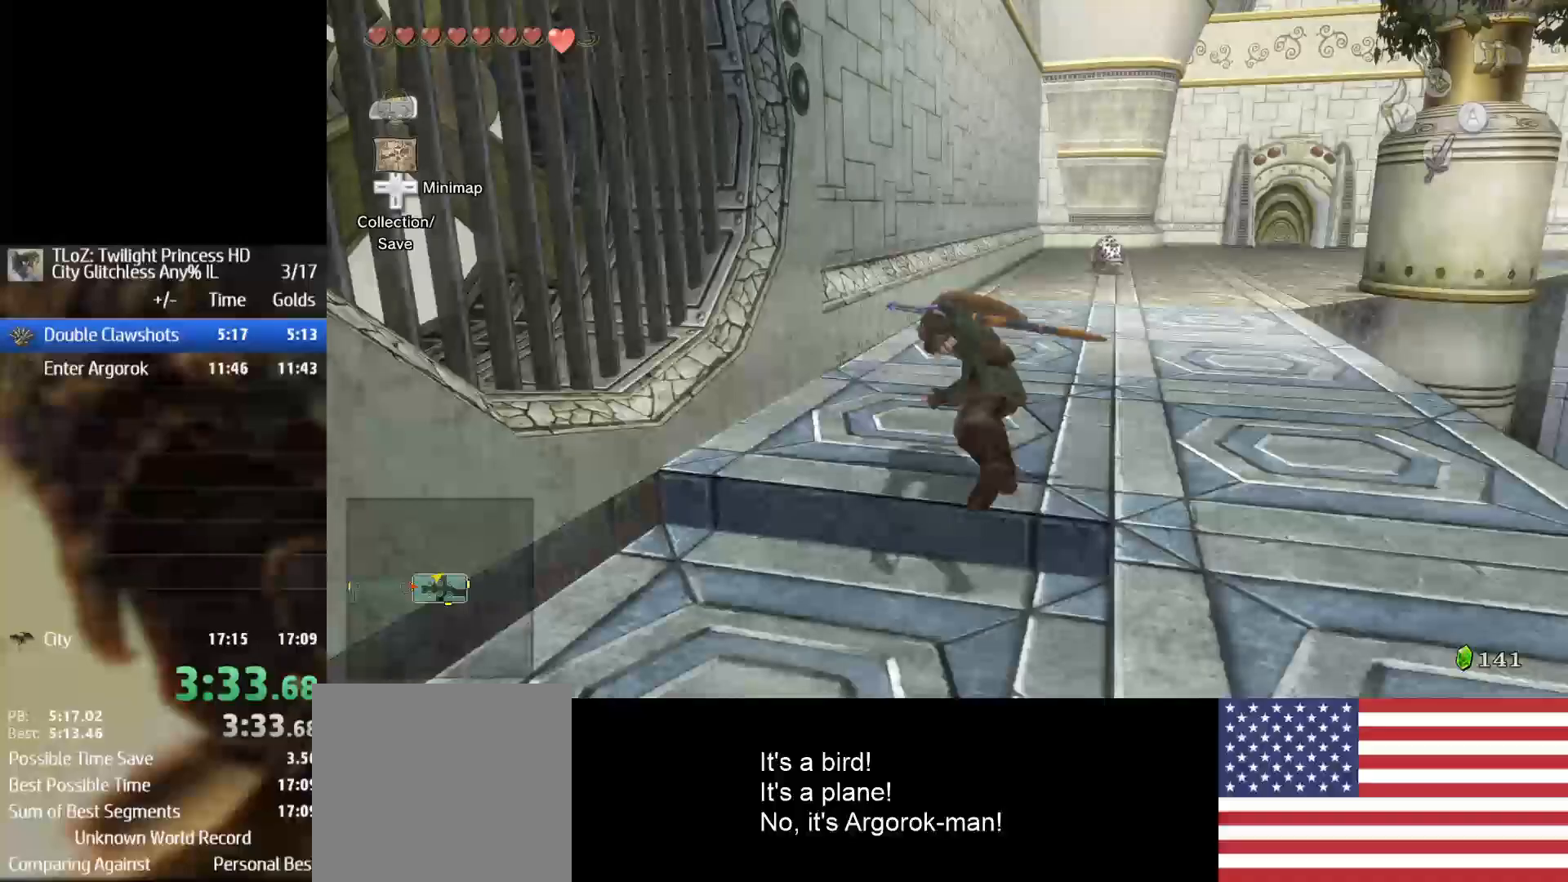
Gameplay with a controller (Nintendo layout); each line is a JSON object with the inputs held at the frame after it (dt_ms = milliseconds from this image to that frame). "events" lists button and stick changes between this image and that frame as [ms after this image, input, new state], when the widget could be followed in between. Not read: L3 R3.
{"dt_ms": 500, "buttons": [], "left_stick": "up-left", "right_stick": "center", "events": [[433, "A", "down"], [500, "A", "up"]]}
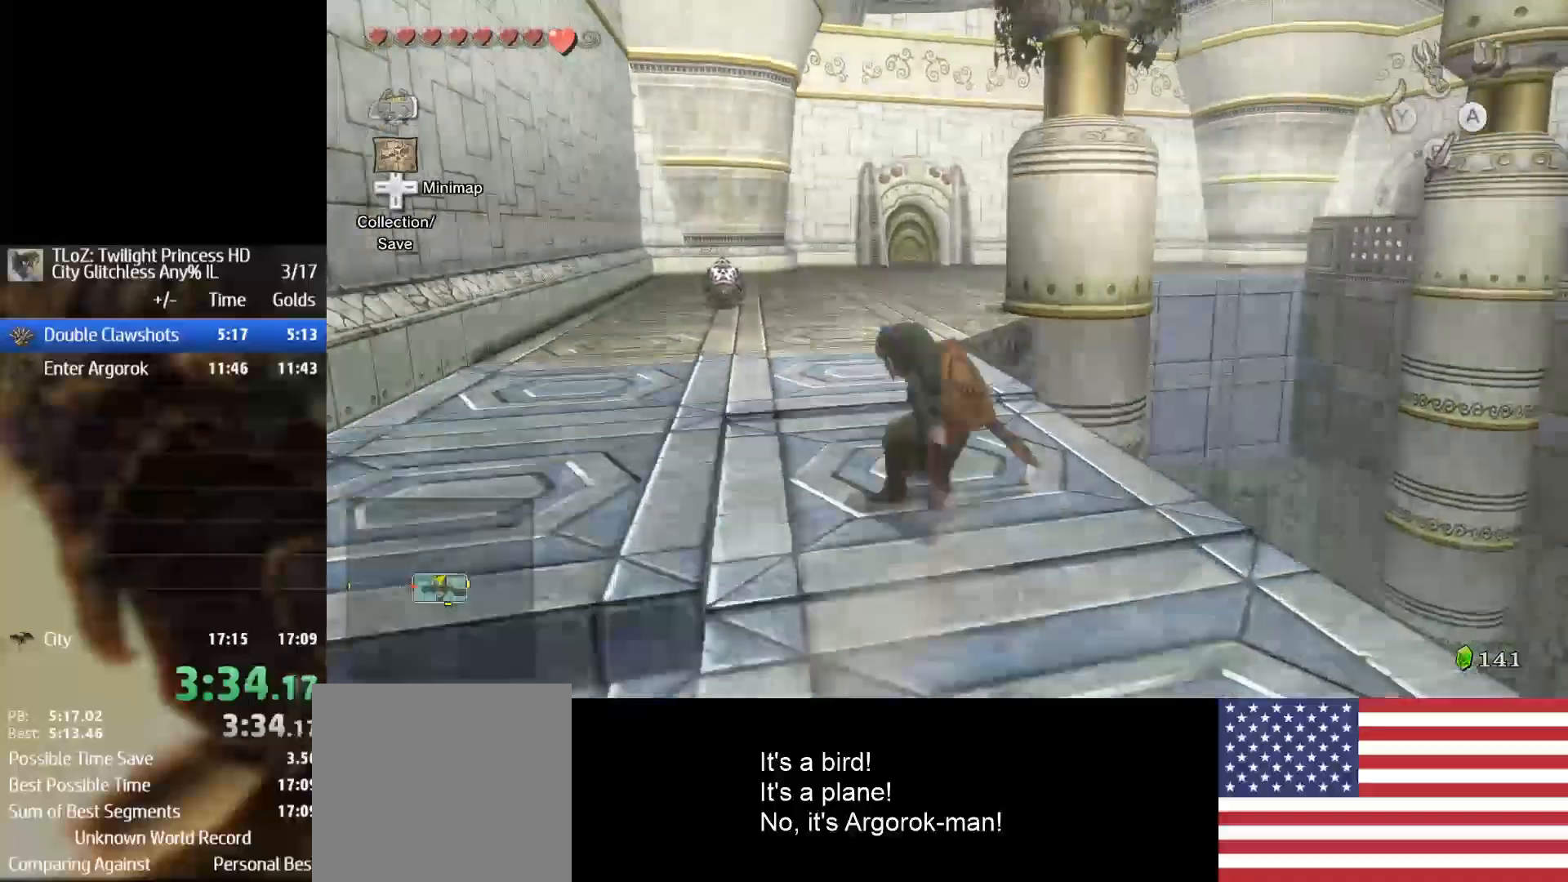
{"dt_ms": 500, "buttons": [], "left_stick": "up-right", "right_stick": "center", "events": [[67, "A", "down"], [167, "A", "up"], [233, "left_stick", "up"], [367, "left_stick", "up-right"]]}
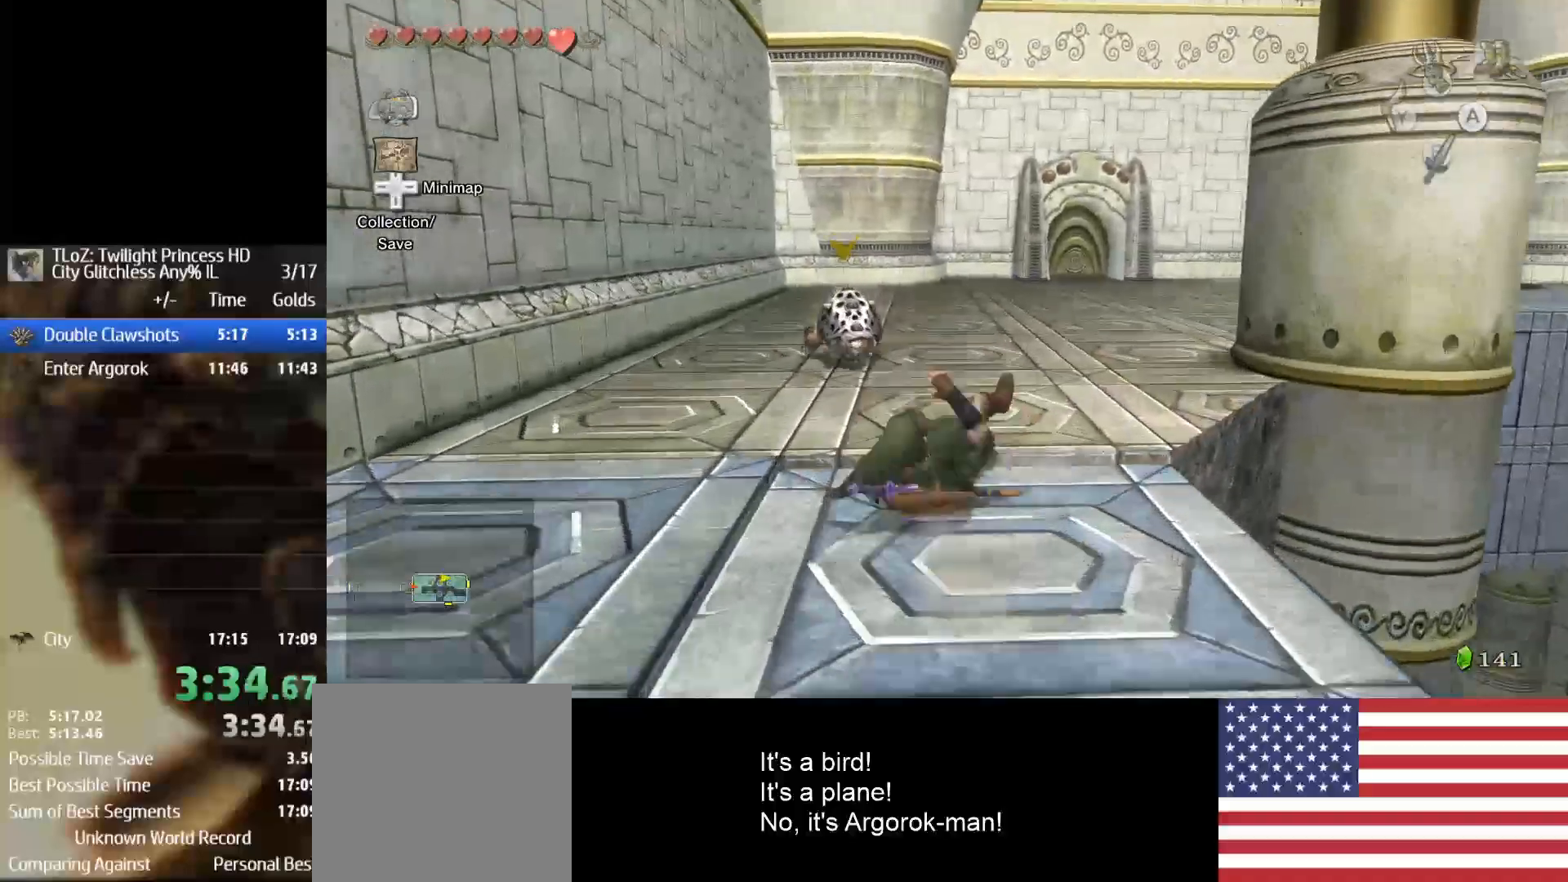
{"dt_ms": 500, "buttons": [], "left_stick": "up", "right_stick": "center", "events": [[133, "left_stick", "up"], [200, "A", "down"], [233, "A", "up"], [333, "A", "down"], [400, "A", "up"]]}
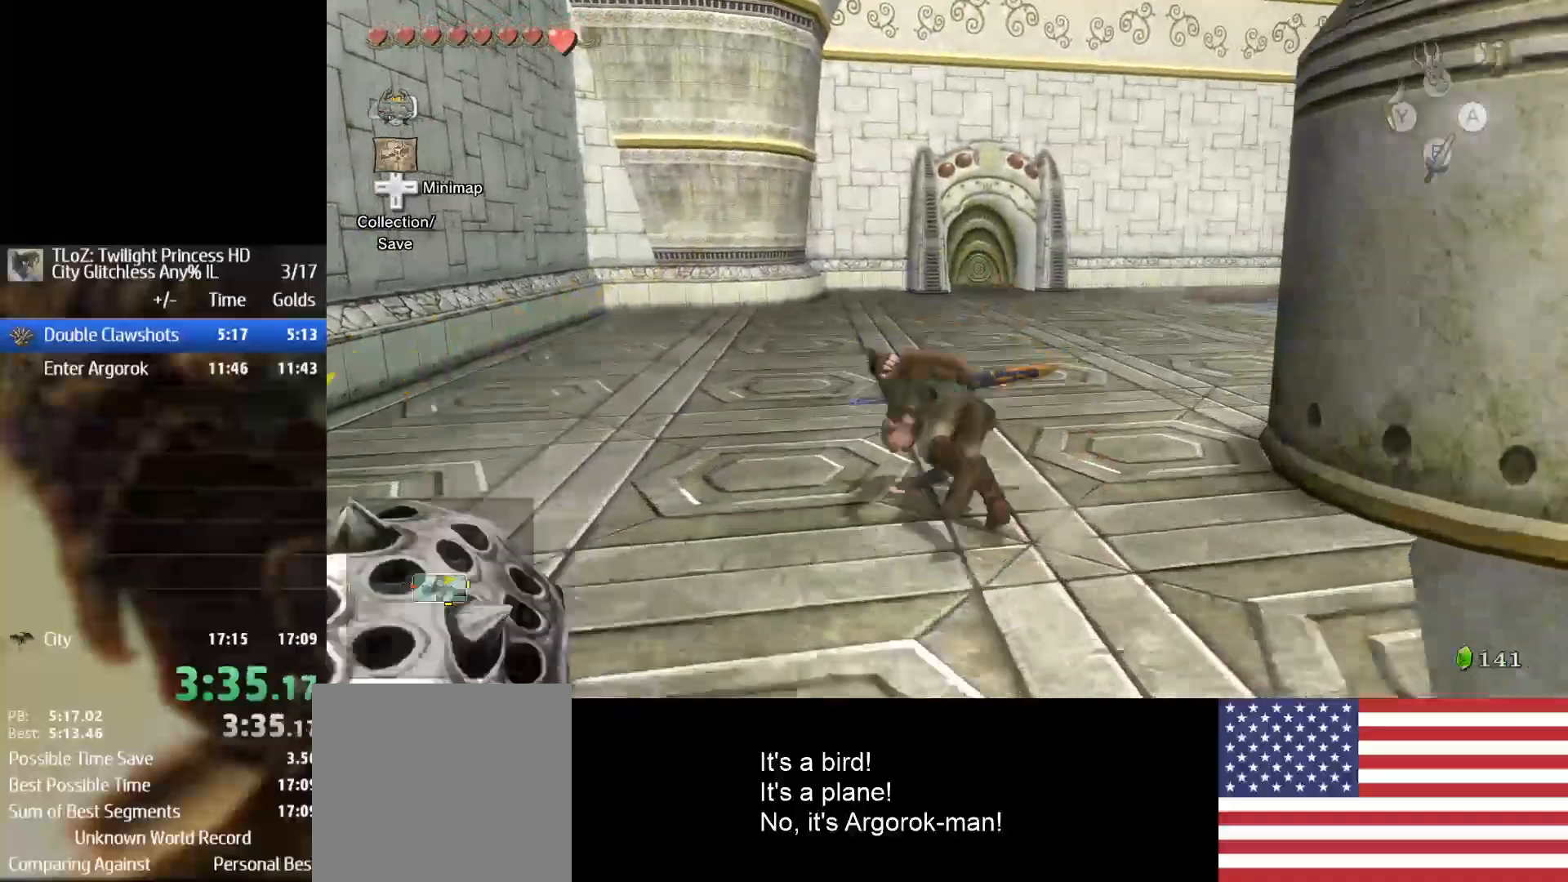
{"dt_ms": 1000, "buttons": [], "left_stick": "up", "right_stick": "center", "events": [[400, "A", "down"], [467, "A", "up"], [567, "A", "down"], [600, "A", "up"]]}
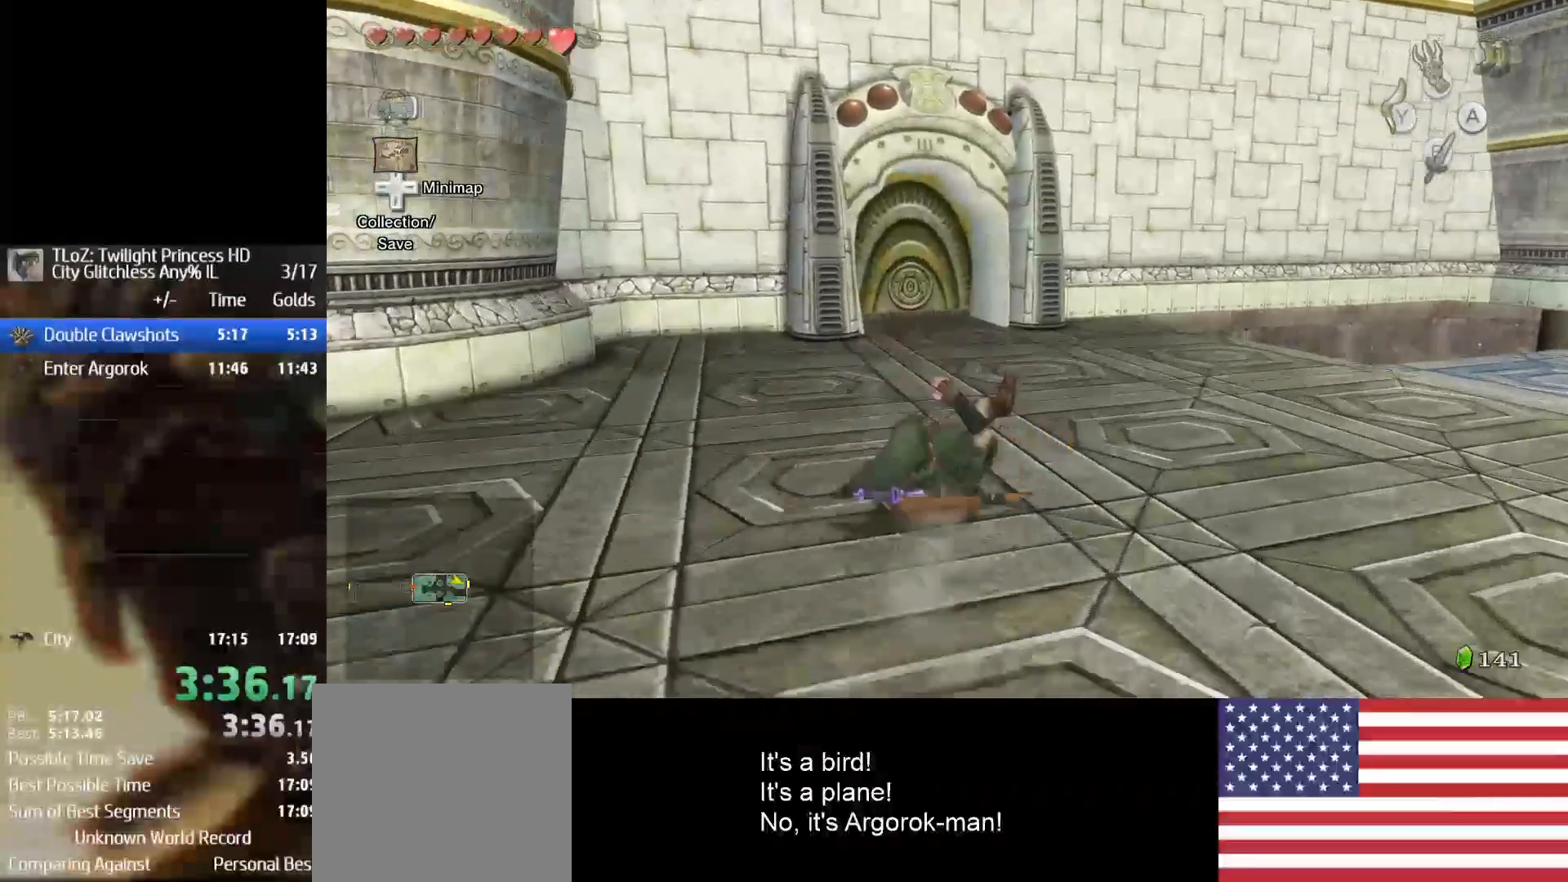
{"dt_ms": 500, "buttons": [], "left_stick": "up", "right_stick": "center", "events": [[133, "A", "down"], [167, "A", "up"], [200, "A", "down"], [267, "A", "up"]]}
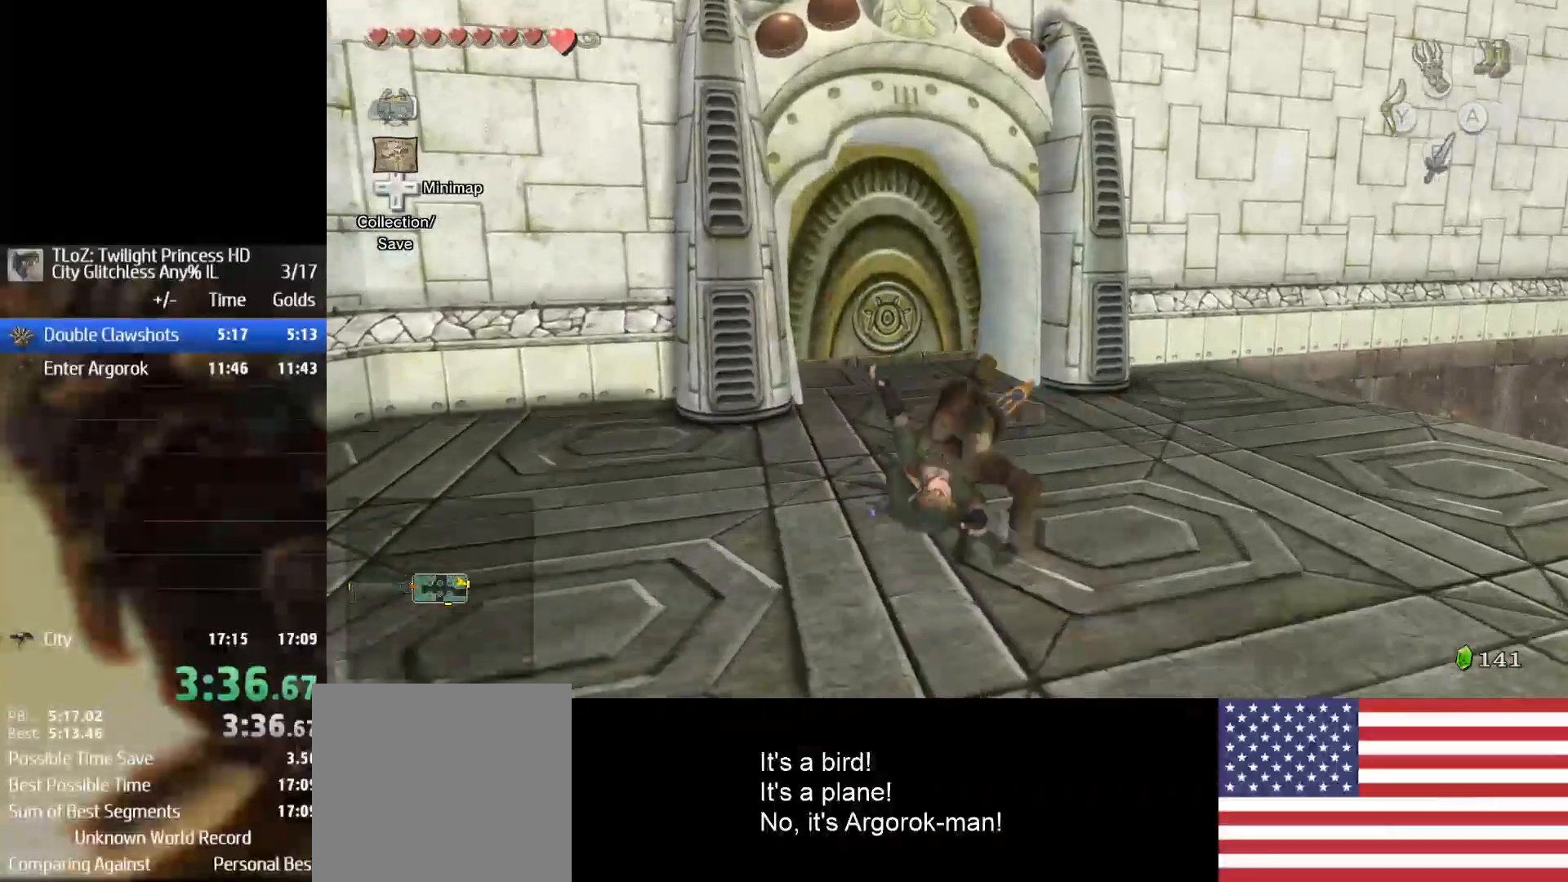
{"dt_ms": 500, "buttons": ["A"], "left_stick": "up", "right_stick": "center", "events": [[500, "A", "down"]]}
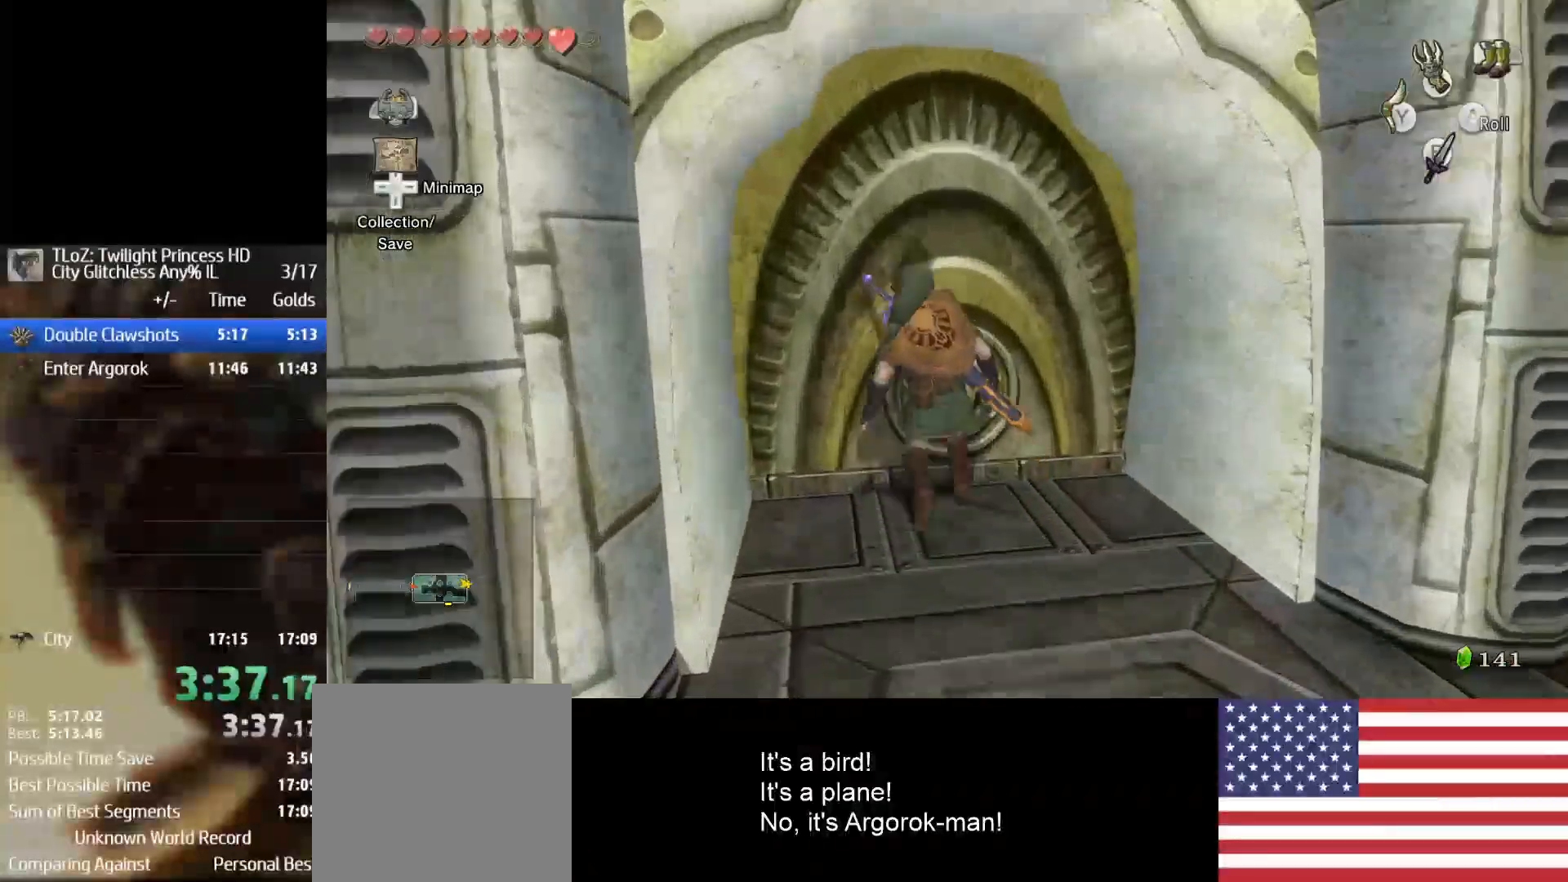
{"dt_ms": 500, "buttons": [], "left_stick": "center", "right_stick": "center"}
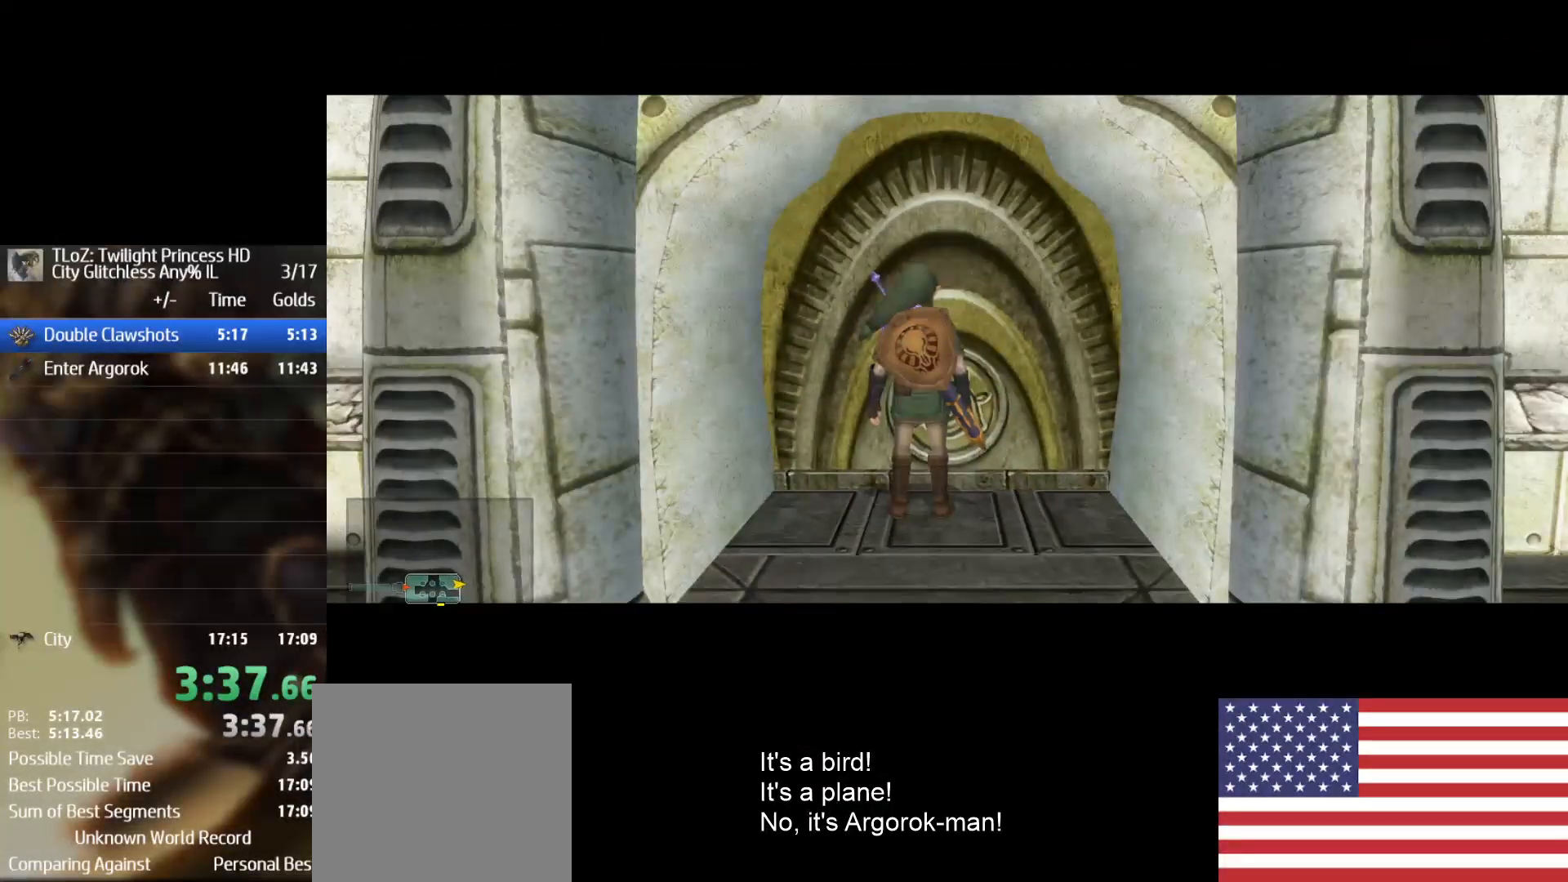
{"dt_ms": 500, "buttons": [], "left_stick": "center", "right_stick": "center", "events": []}
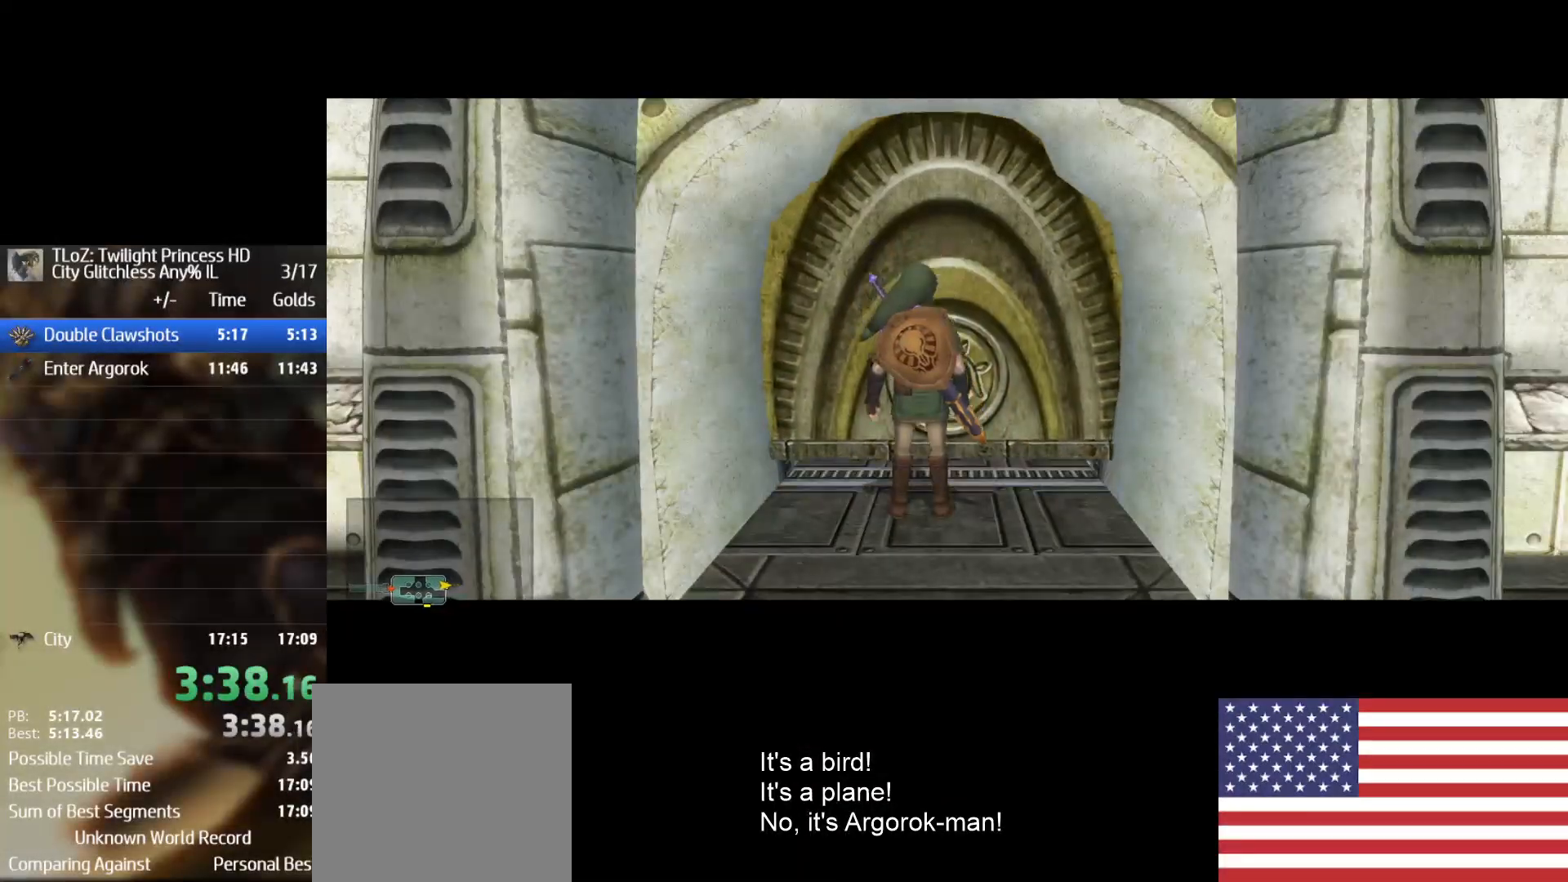
{"dt_ms": 500, "buttons": [], "left_stick": "center", "right_stick": "center", "events": []}
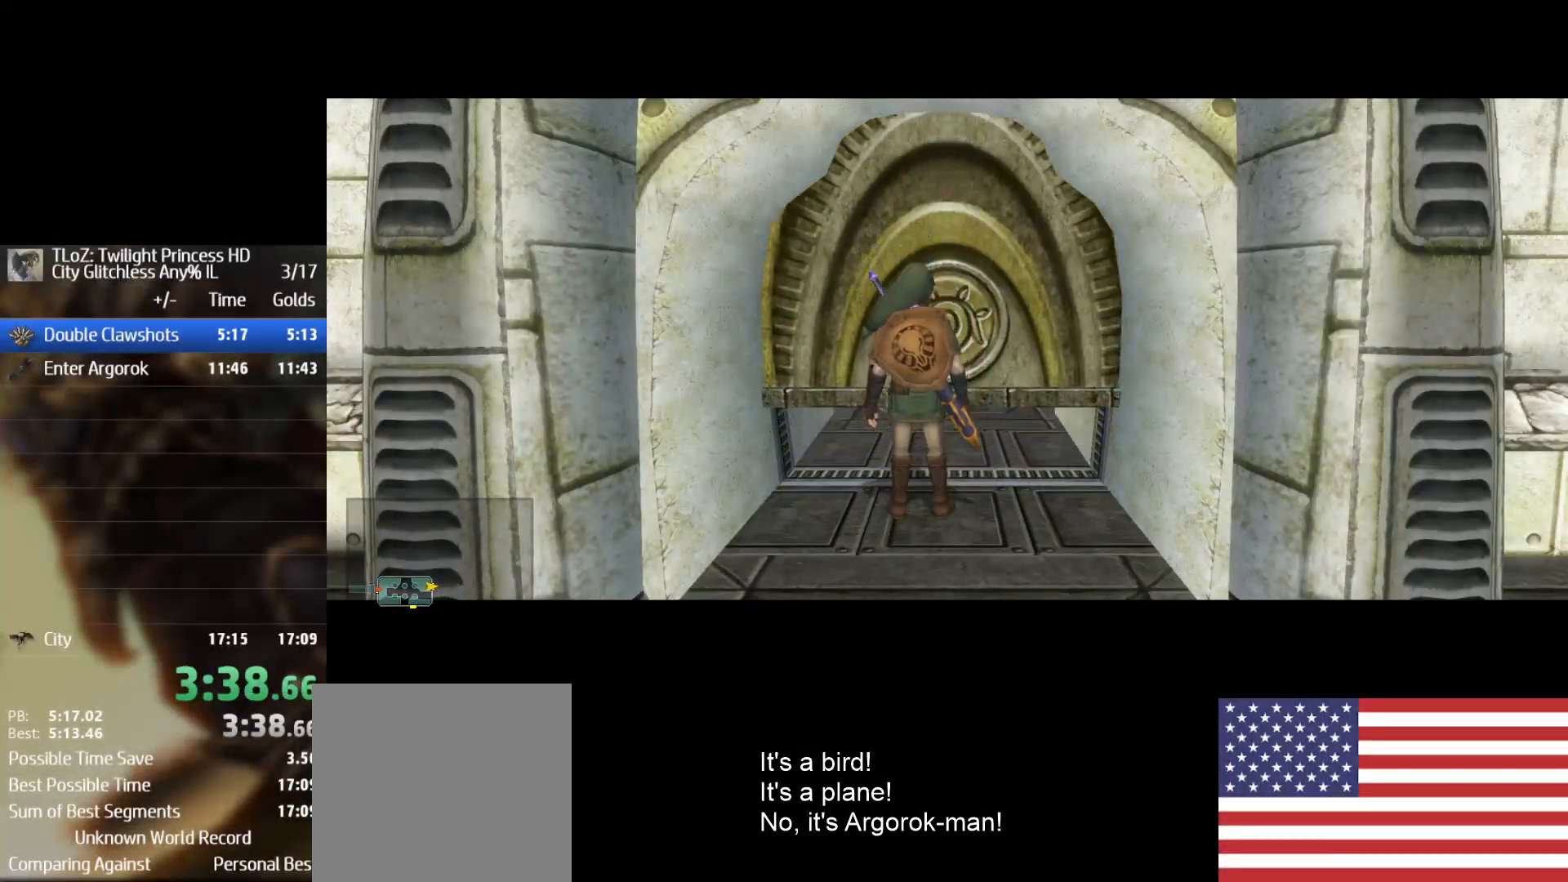
{"dt_ms": 500, "buttons": [], "left_stick": "center", "right_stick": "center", "events": []}
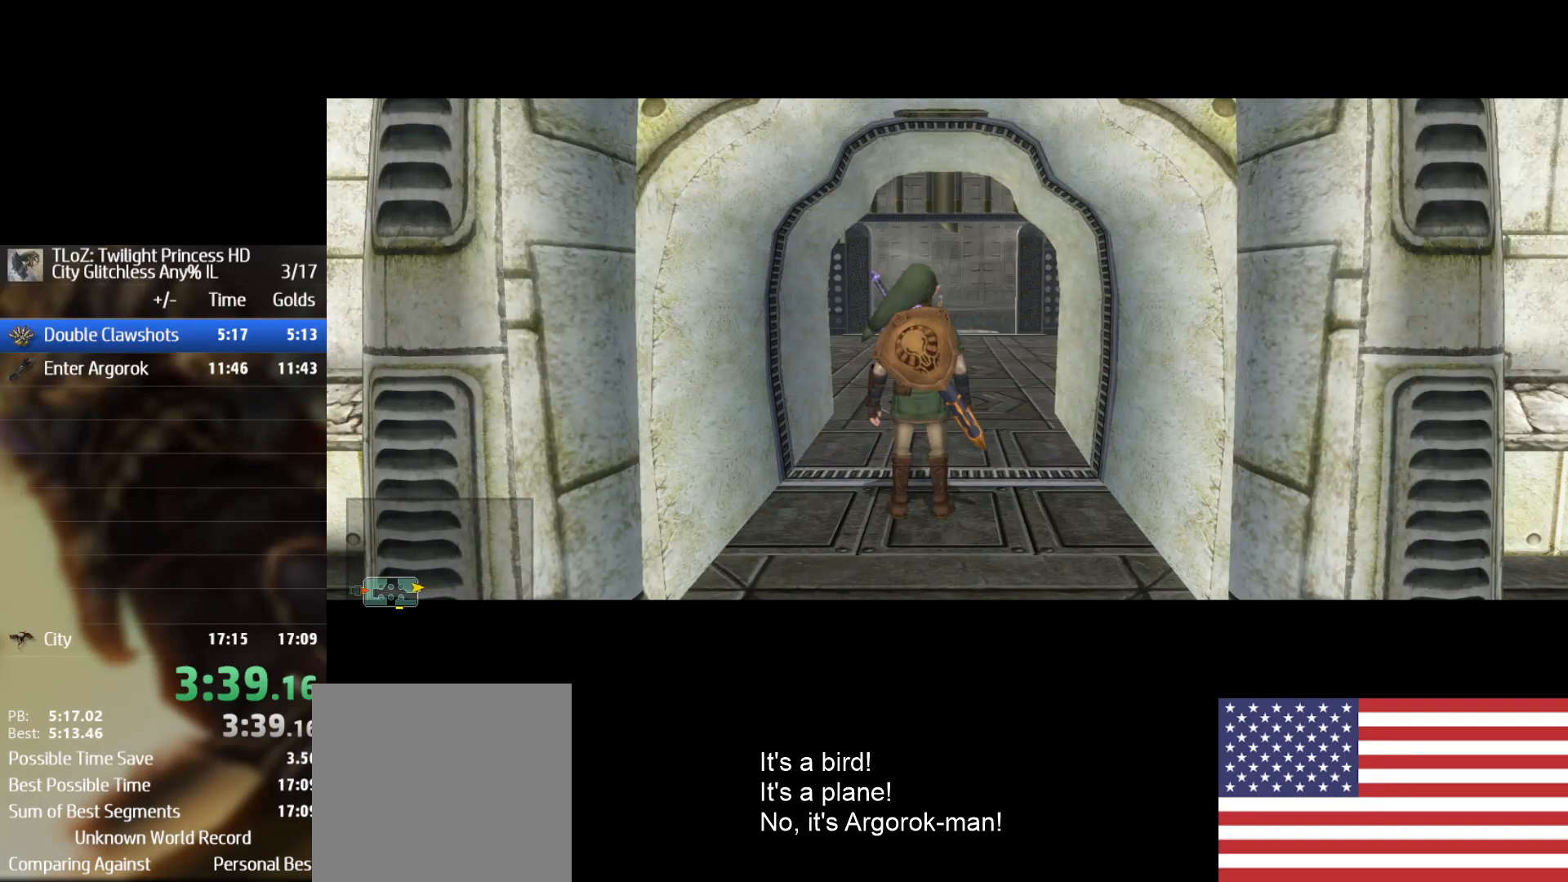
{"dt_ms": 500, "buttons": [], "left_stick": "center", "right_stick": "center", "events": []}
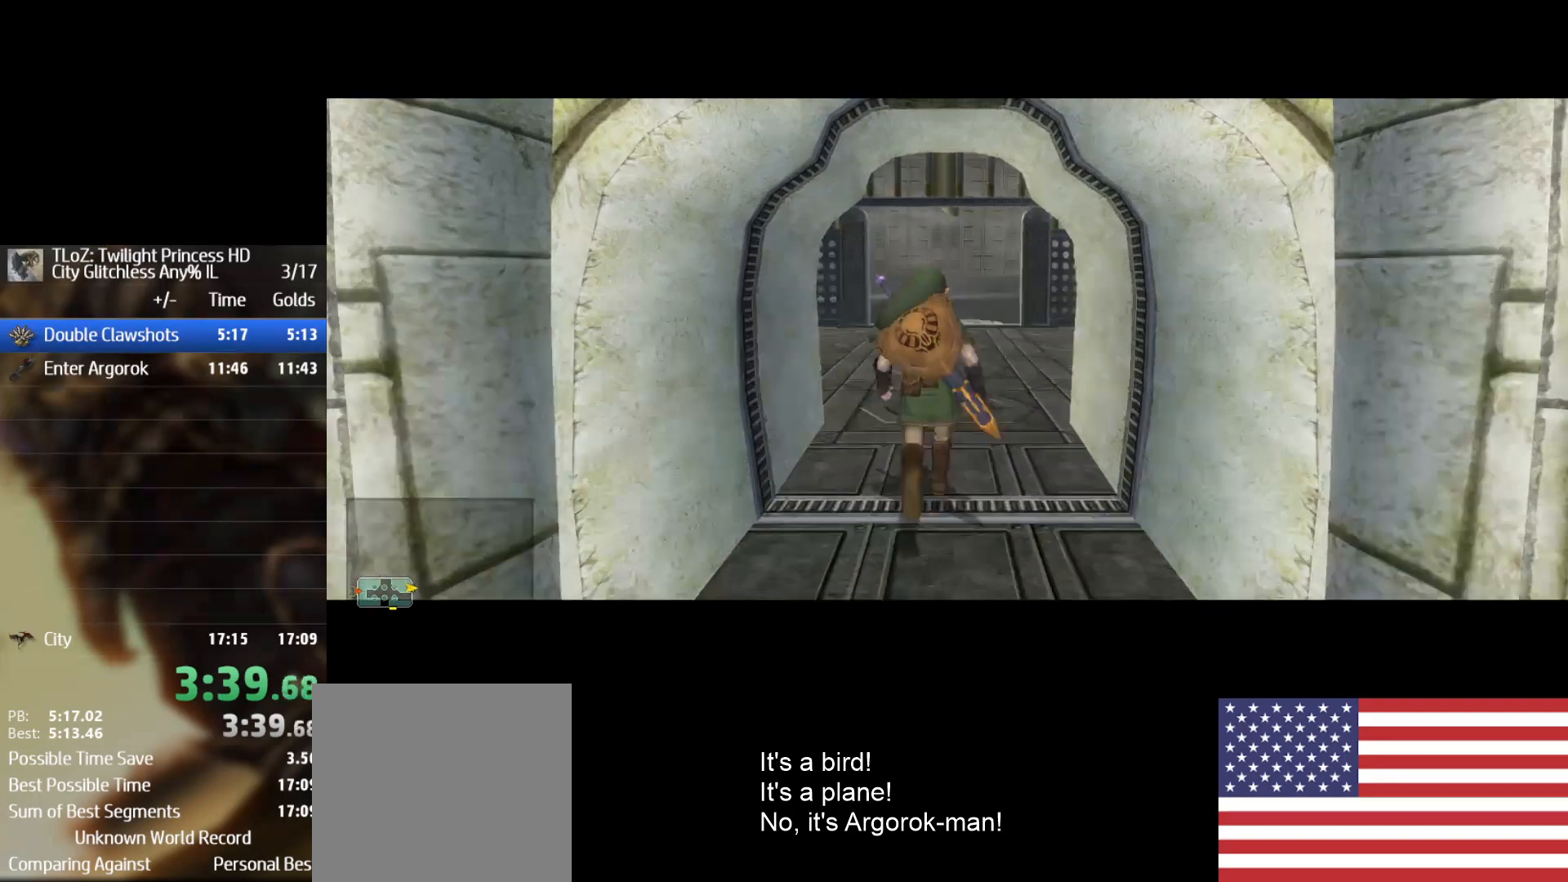
{"dt_ms": 500, "buttons": [], "left_stick": "center", "right_stick": "center", "events": []}
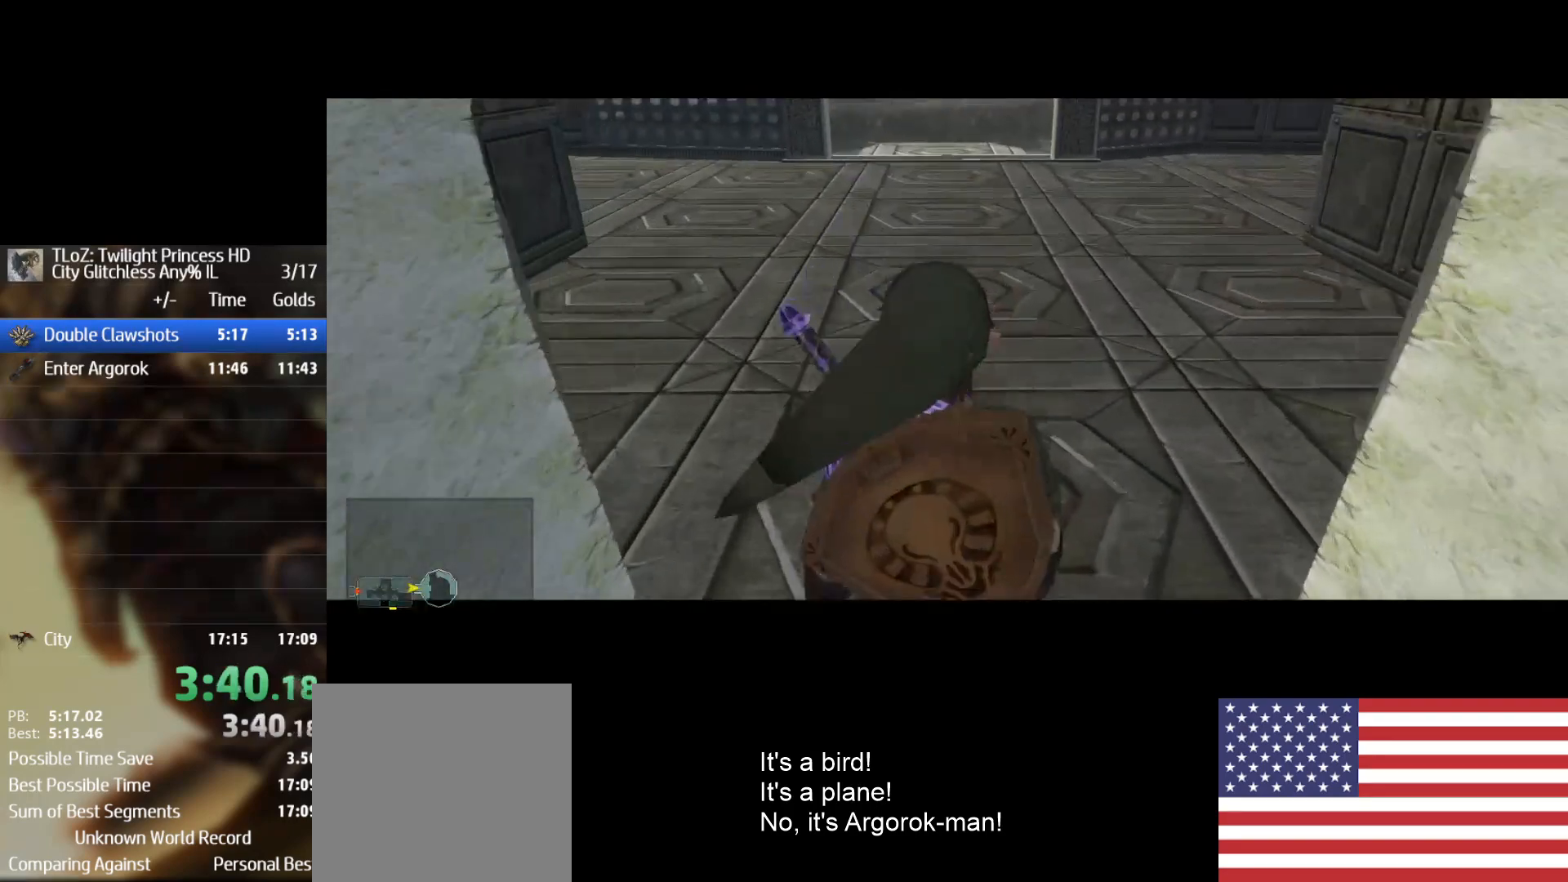
{"dt_ms": 500, "buttons": [], "left_stick": "up", "right_stick": "center", "events": [[67, "left_stick", "up"]]}
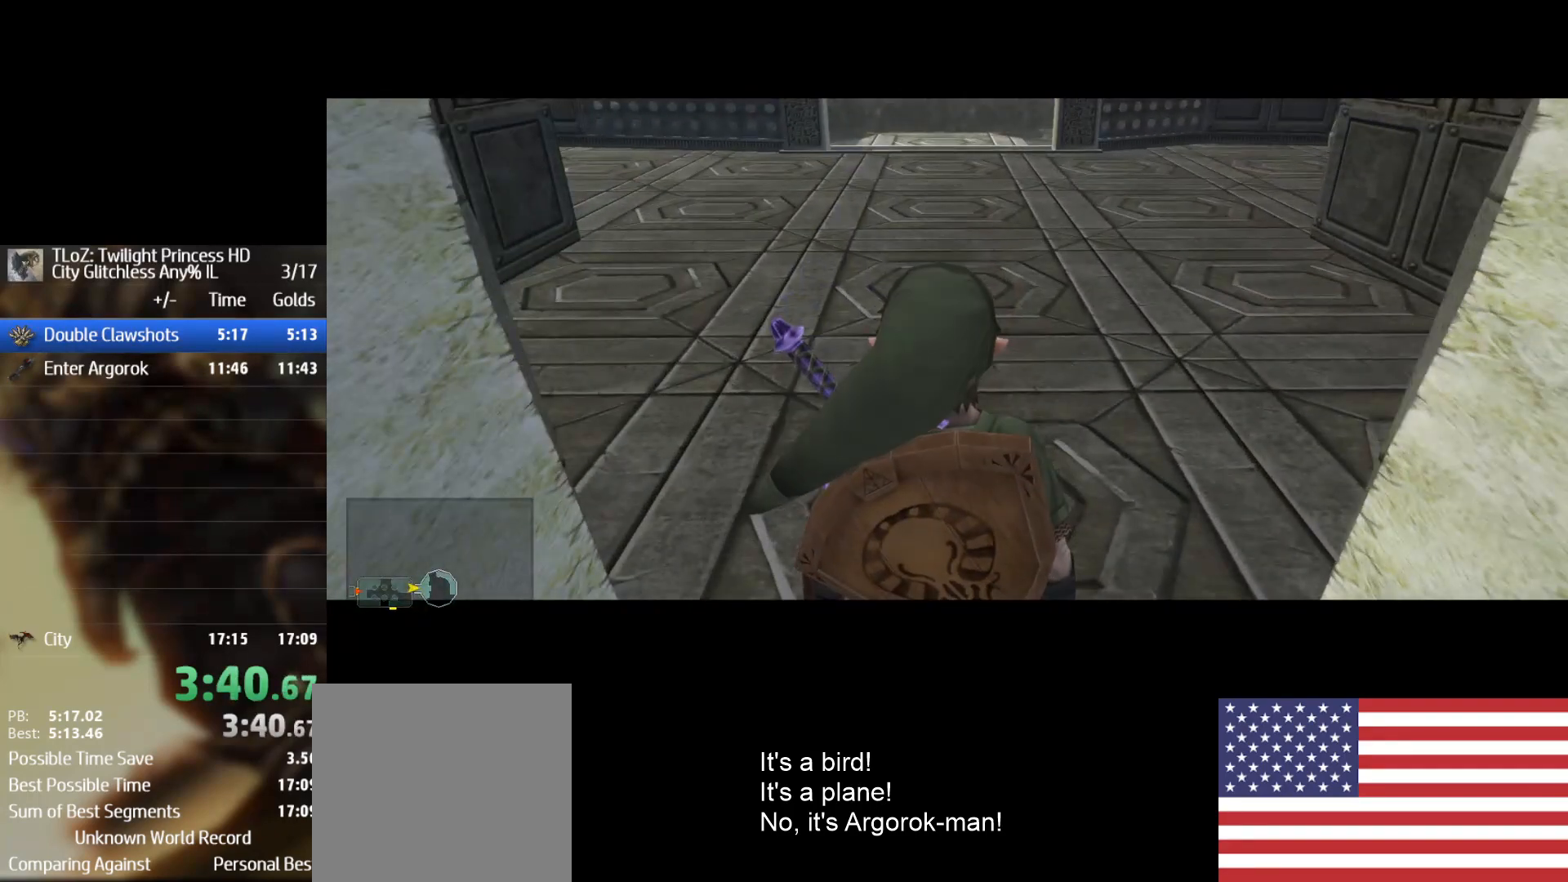
{"dt_ms": 500, "buttons": [], "left_stick": "up", "right_stick": "center", "events": []}
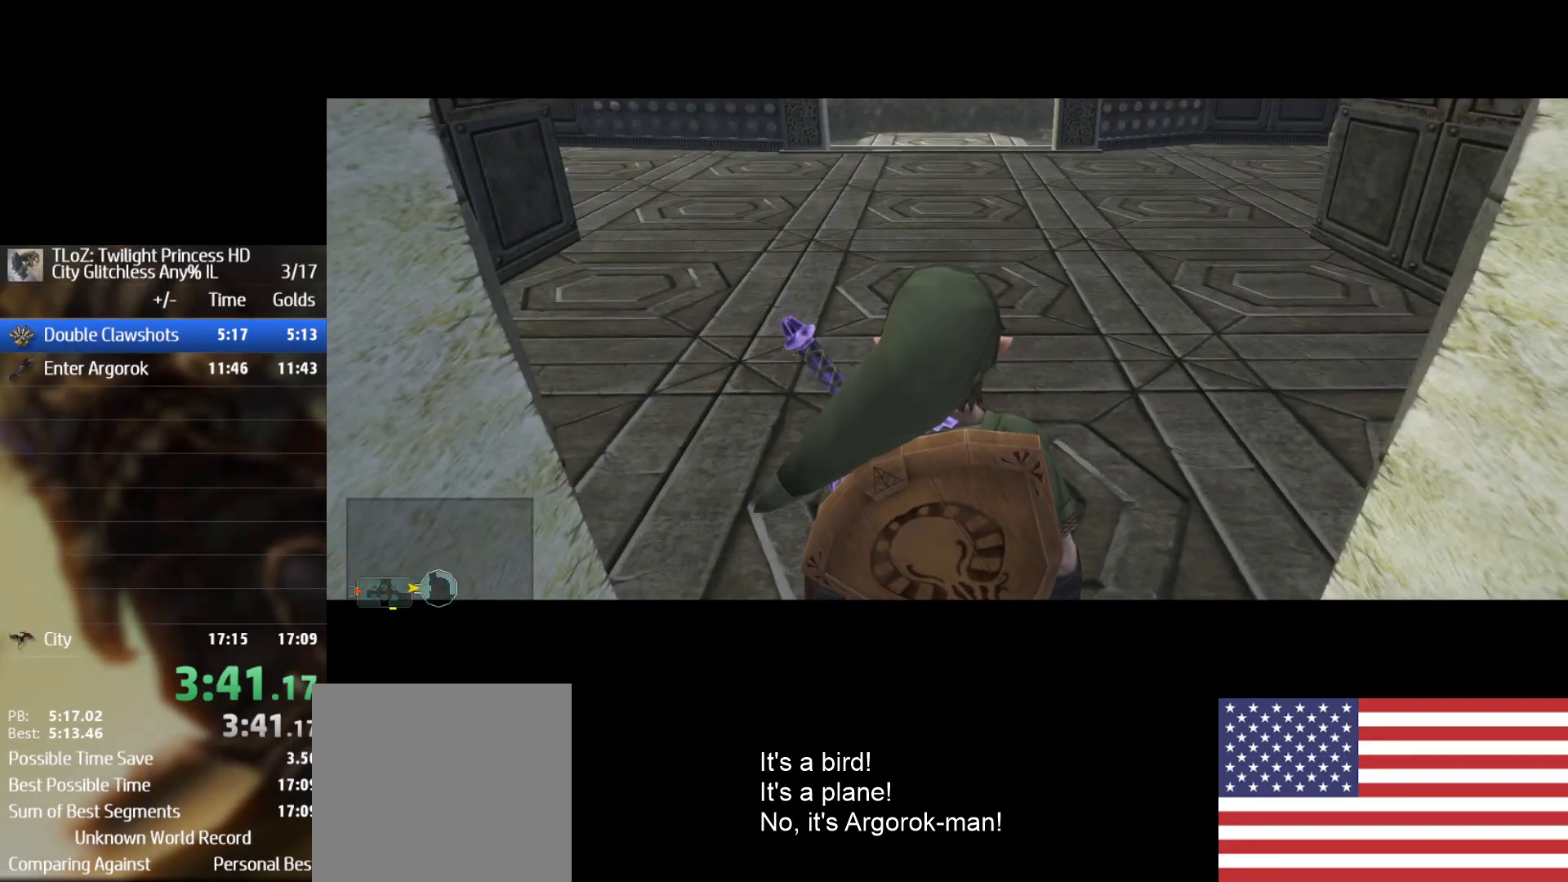
{"dt_ms": 500, "buttons": [], "left_stick": "up", "right_stick": "center", "events": []}
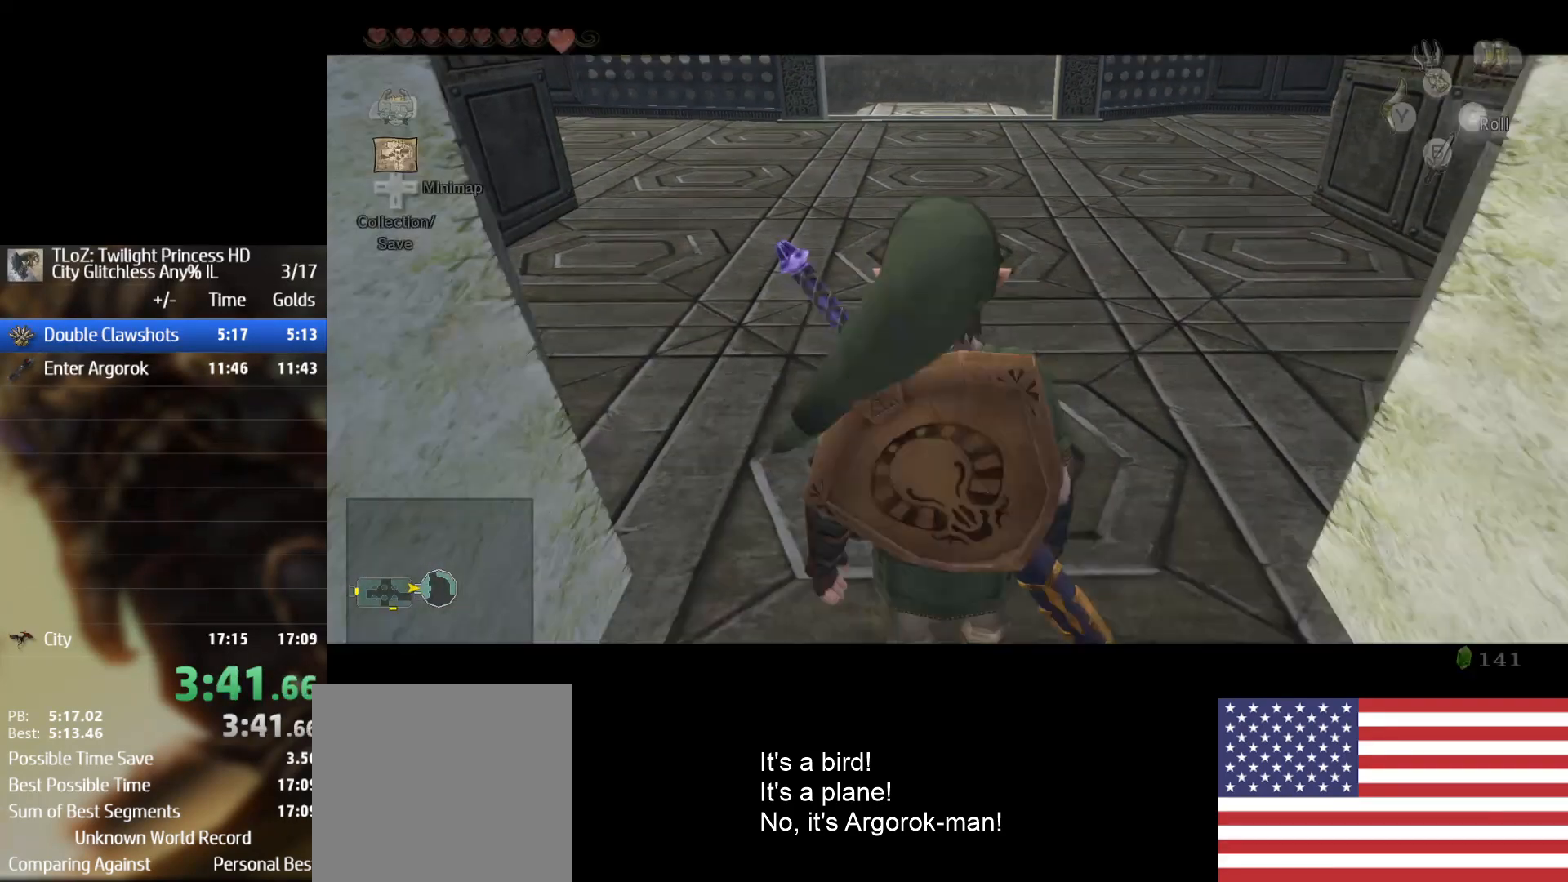
{"dt_ms": 500, "buttons": [], "left_stick": "up", "right_stick": "center", "events": [[133, "A", "down"], [200, "A", "up"], [267, "A", "down"], [367, "A", "up"]]}
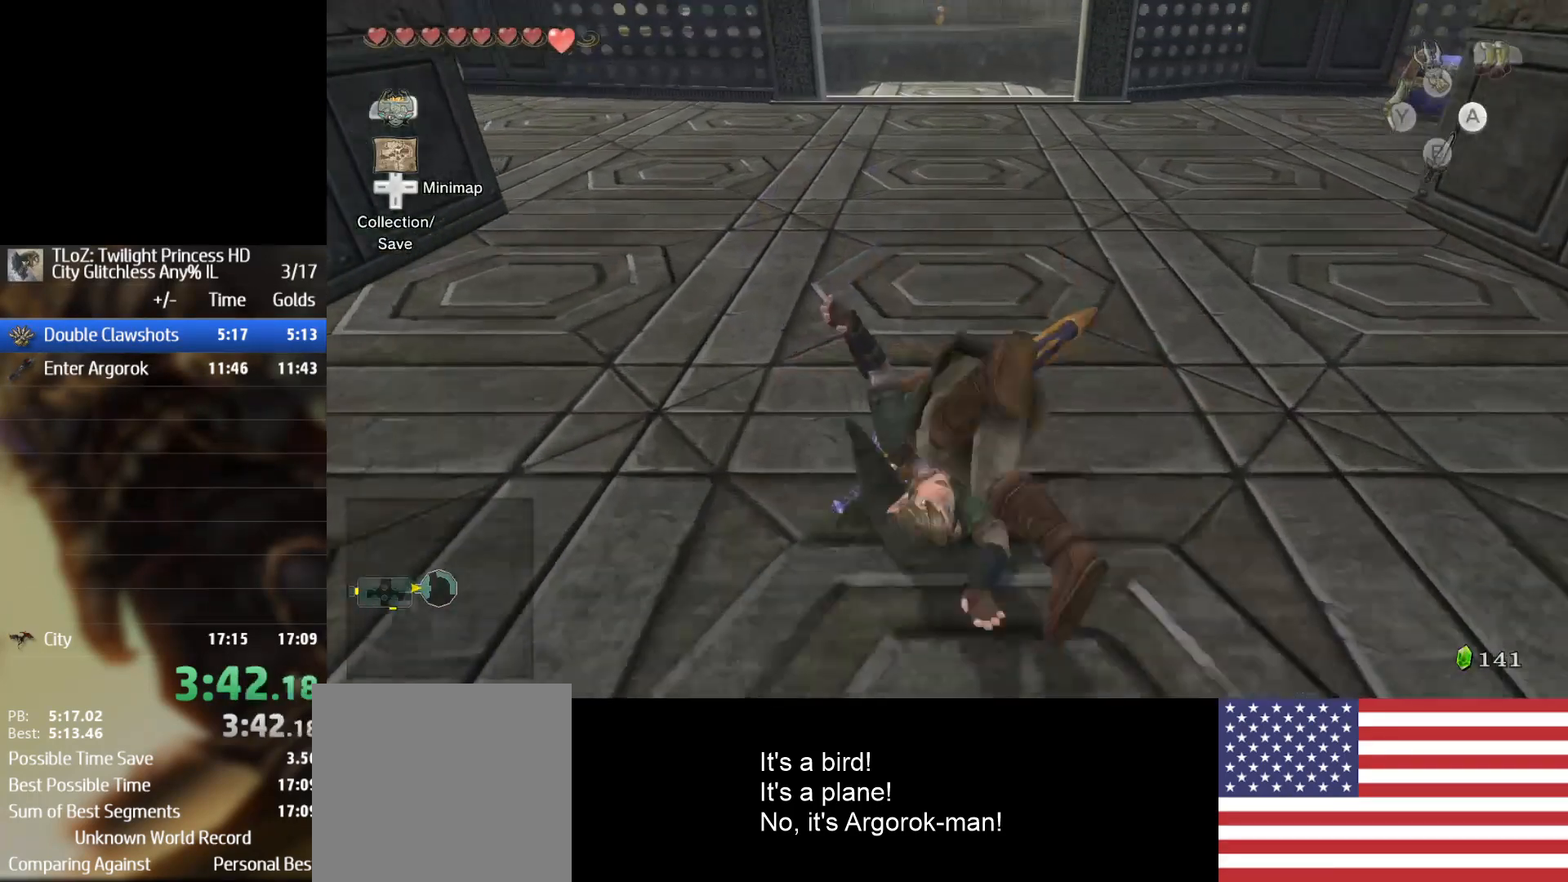
{"dt_ms": 500, "buttons": [], "left_stick": "up-left", "right_stick": "center", "events": [[500, "left_stick", "up-left"]]}
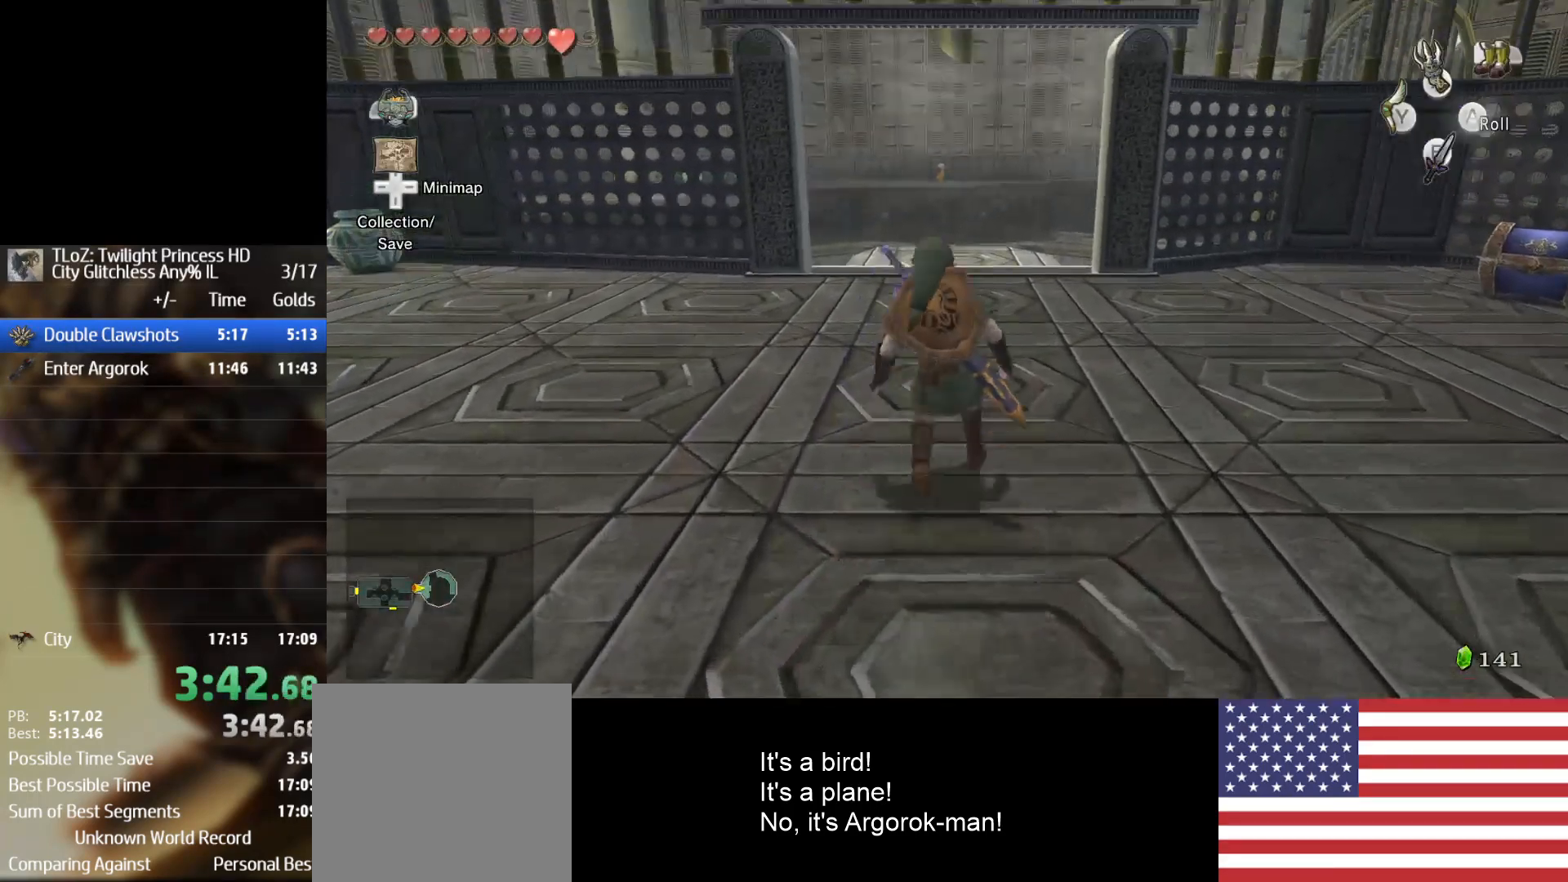
{"dt_ms": 500, "buttons": ["X"], "left_stick": "center", "right_stick": "center", "events": [[67, "left_stick", "left"], [167, "left_stick", "center"], [167, "right_stick", "down-left"], [233, "right_stick", "center"], [300, "X", "down"]]}
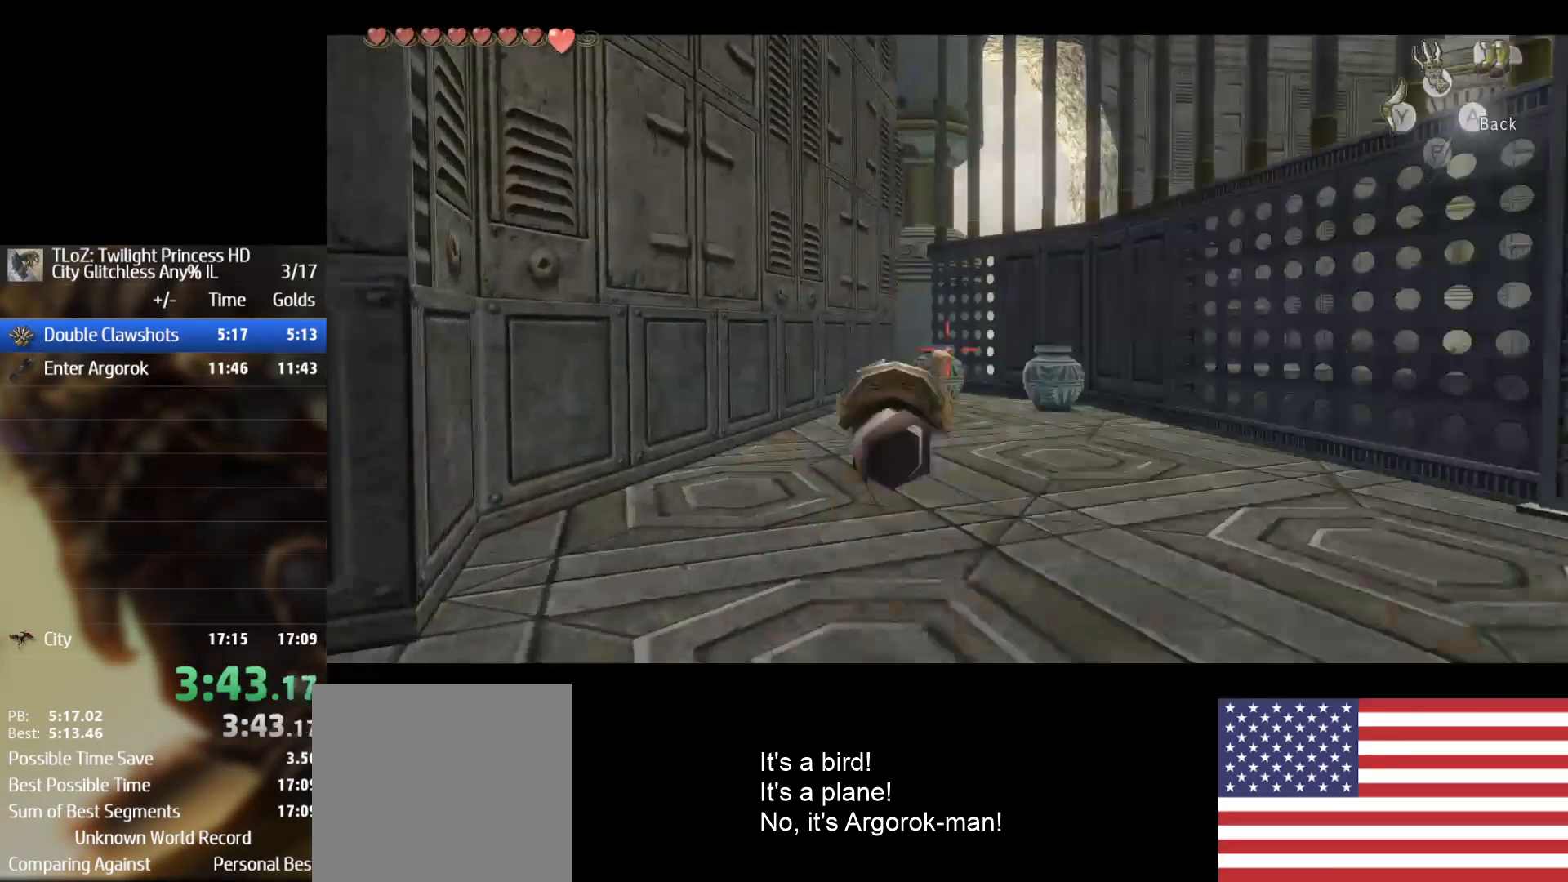
{"dt_ms": 500, "buttons": ["X"], "left_stick": "center", "right_stick": "center", "events": []}